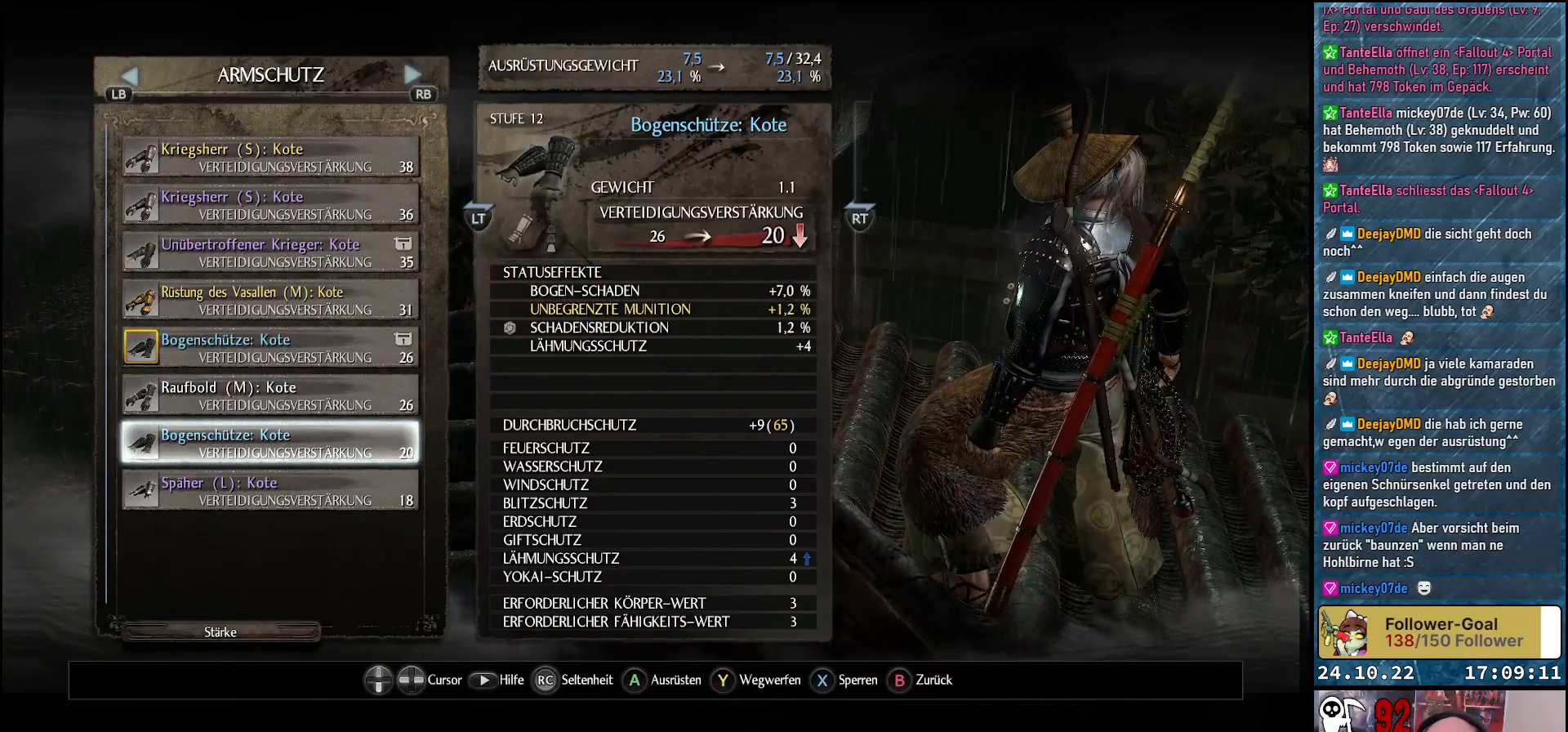
Gameplay with a controller (Xbox layout); each line is a JSON object with the inputs held at the frame after it. "events" lists button and stick changes between this image and that frame as [ms after this image, input, new state], when the widget could be followed in between.
{"buttons": [], "left_stick": "center", "right_stick": "center", "events": []}
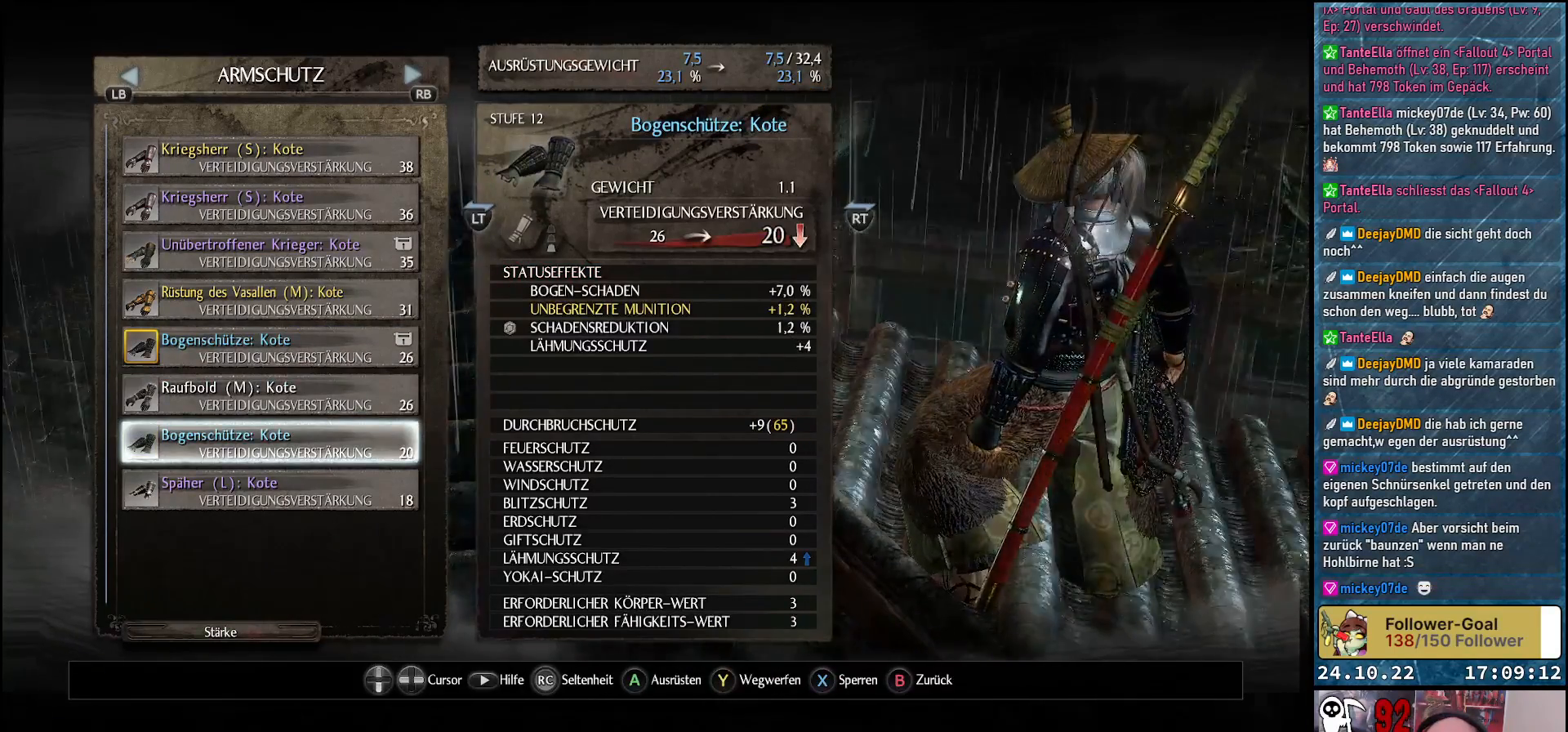
{"buttons": [], "left_stick": "center", "right_stick": "center", "events": [[83, "DPAD_UP", "down"], [183, "DPAD_UP", "up"], [300, "DPAD_UP", "down"], [400, "DPAD_UP", "up"]]}
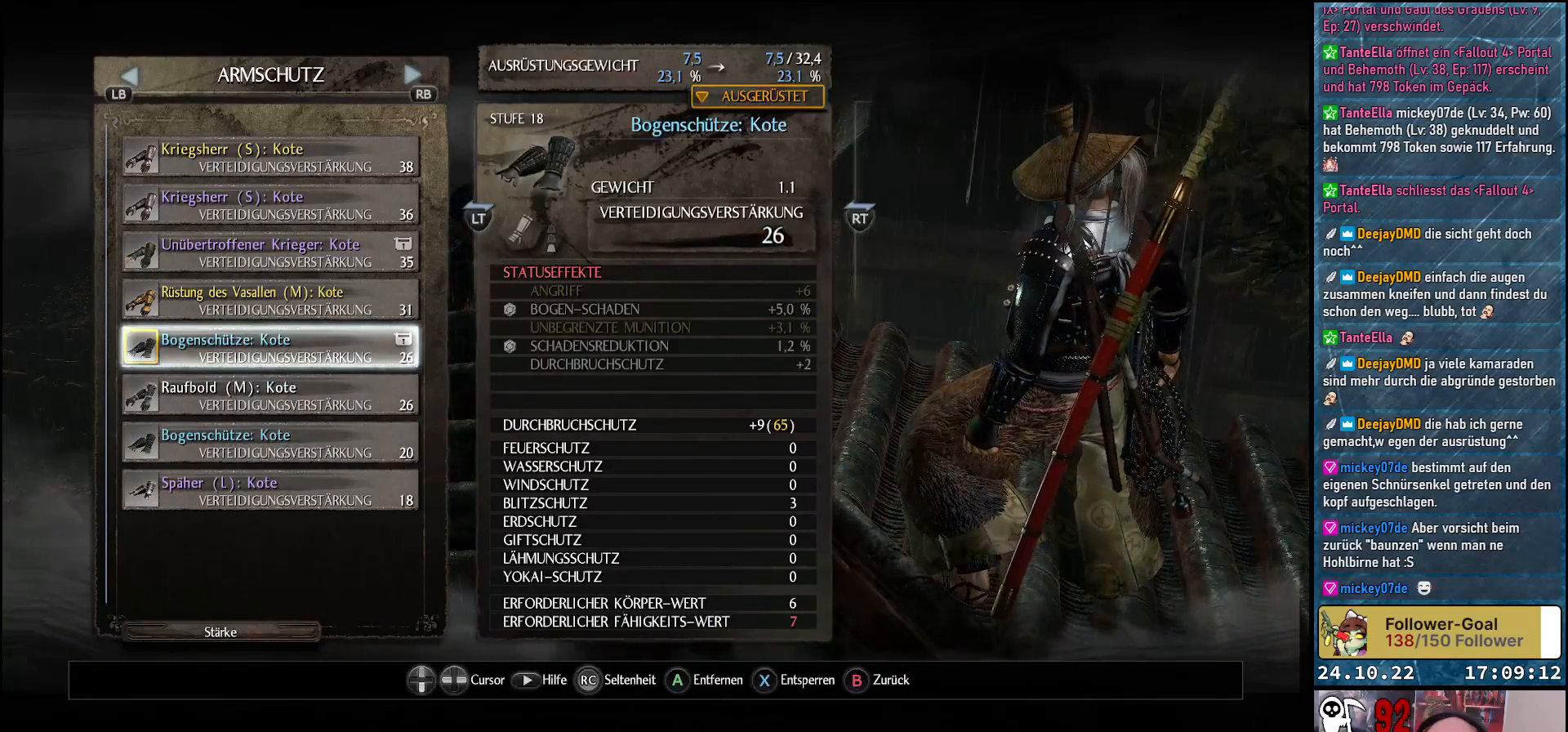
{"buttons": [], "left_stick": "center", "right_stick": "center", "events": []}
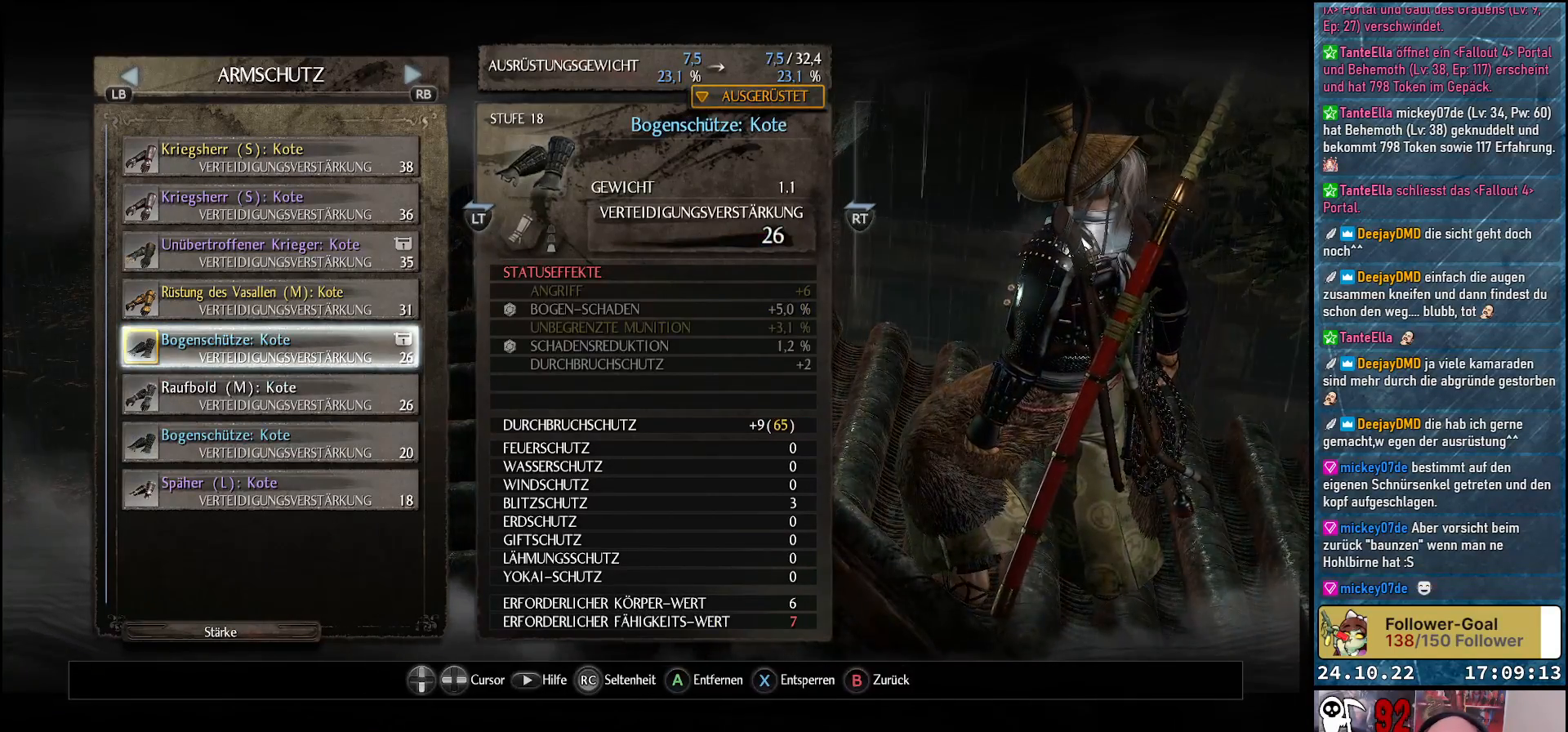
{"buttons": [], "left_stick": "center", "right_stick": "center", "events": []}
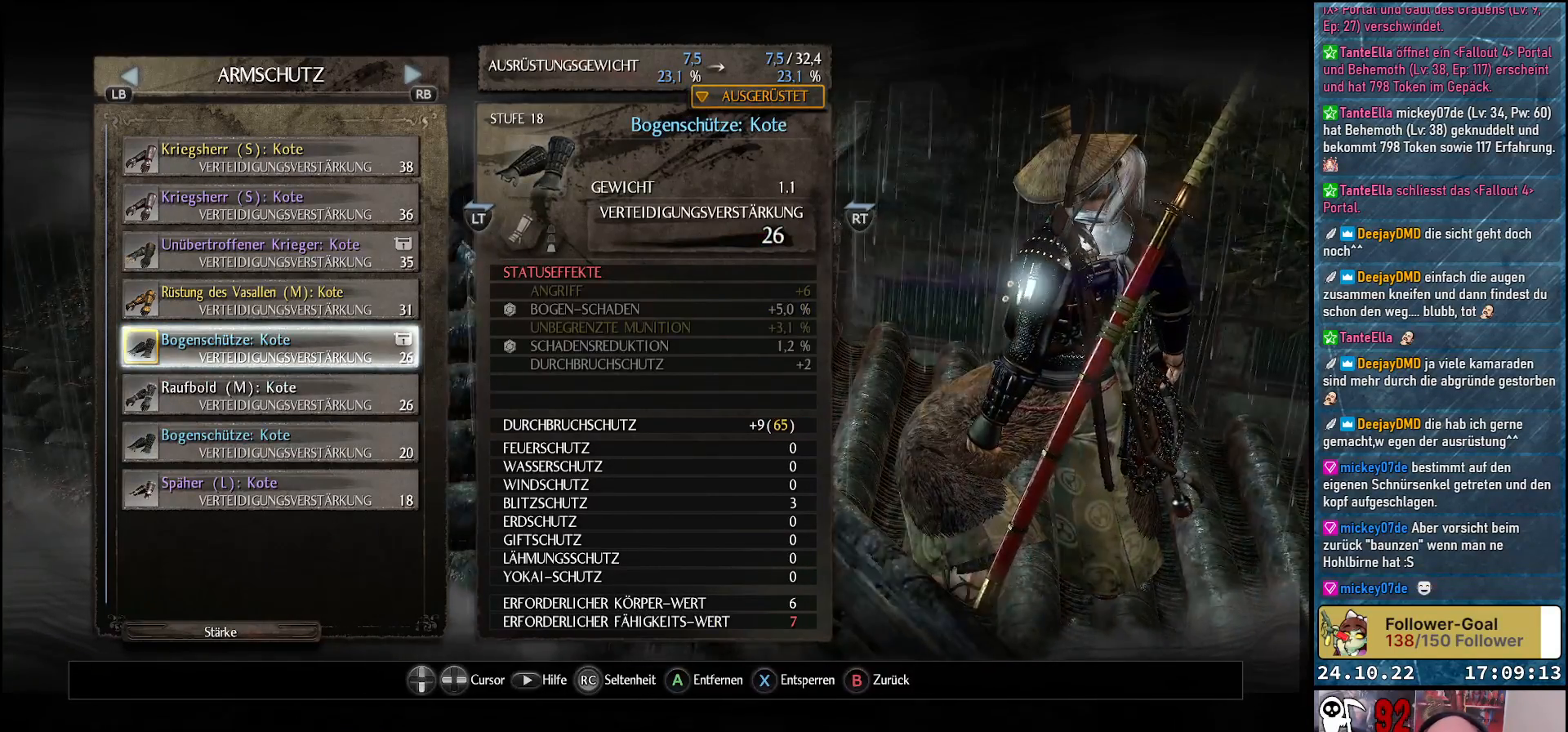
{"buttons": [], "left_stick": "center", "right_stick": "center", "events": []}
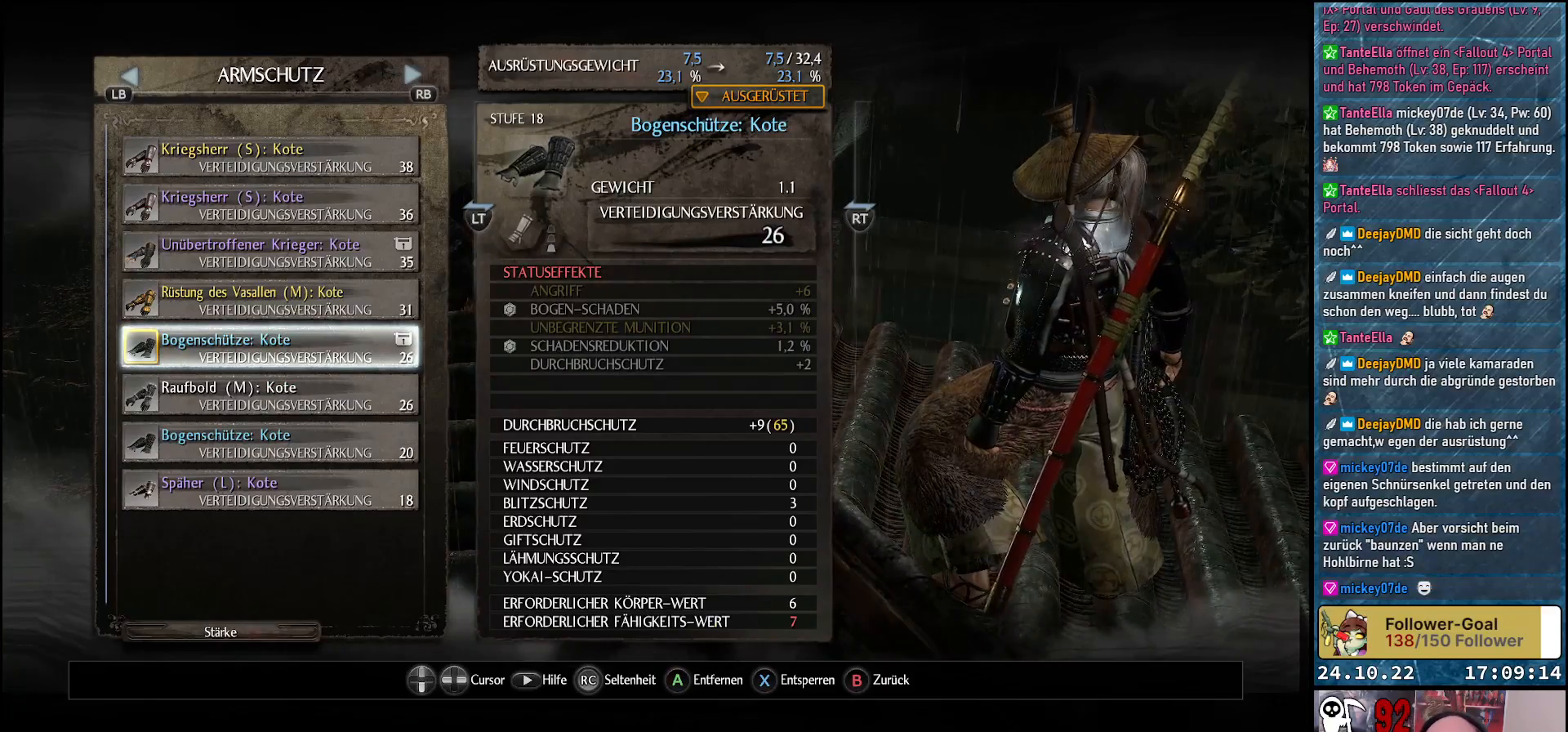
{"buttons": [], "left_stick": "center", "right_stick": "center", "events": []}
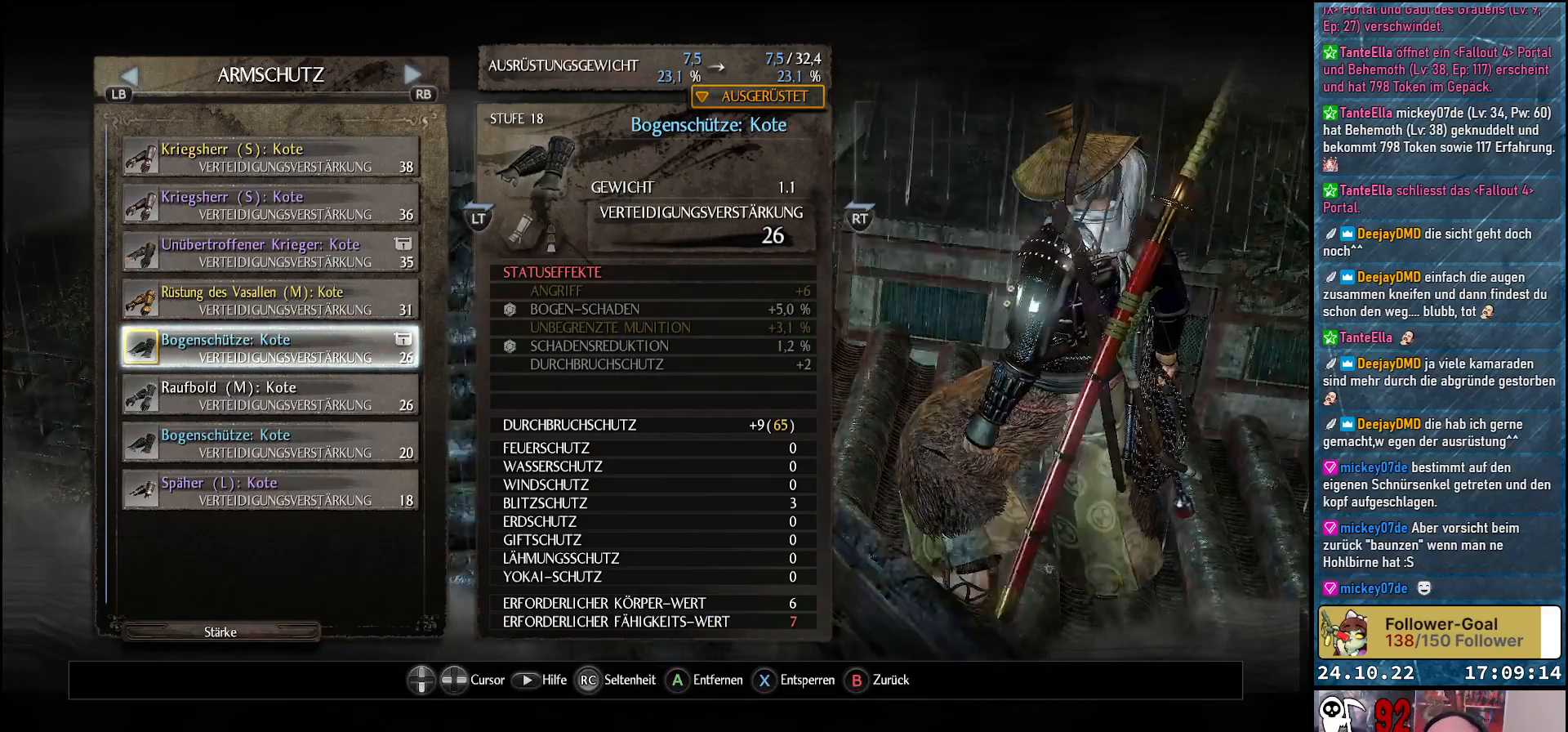
{"buttons": [], "left_stick": "center", "right_stick": "center", "events": []}
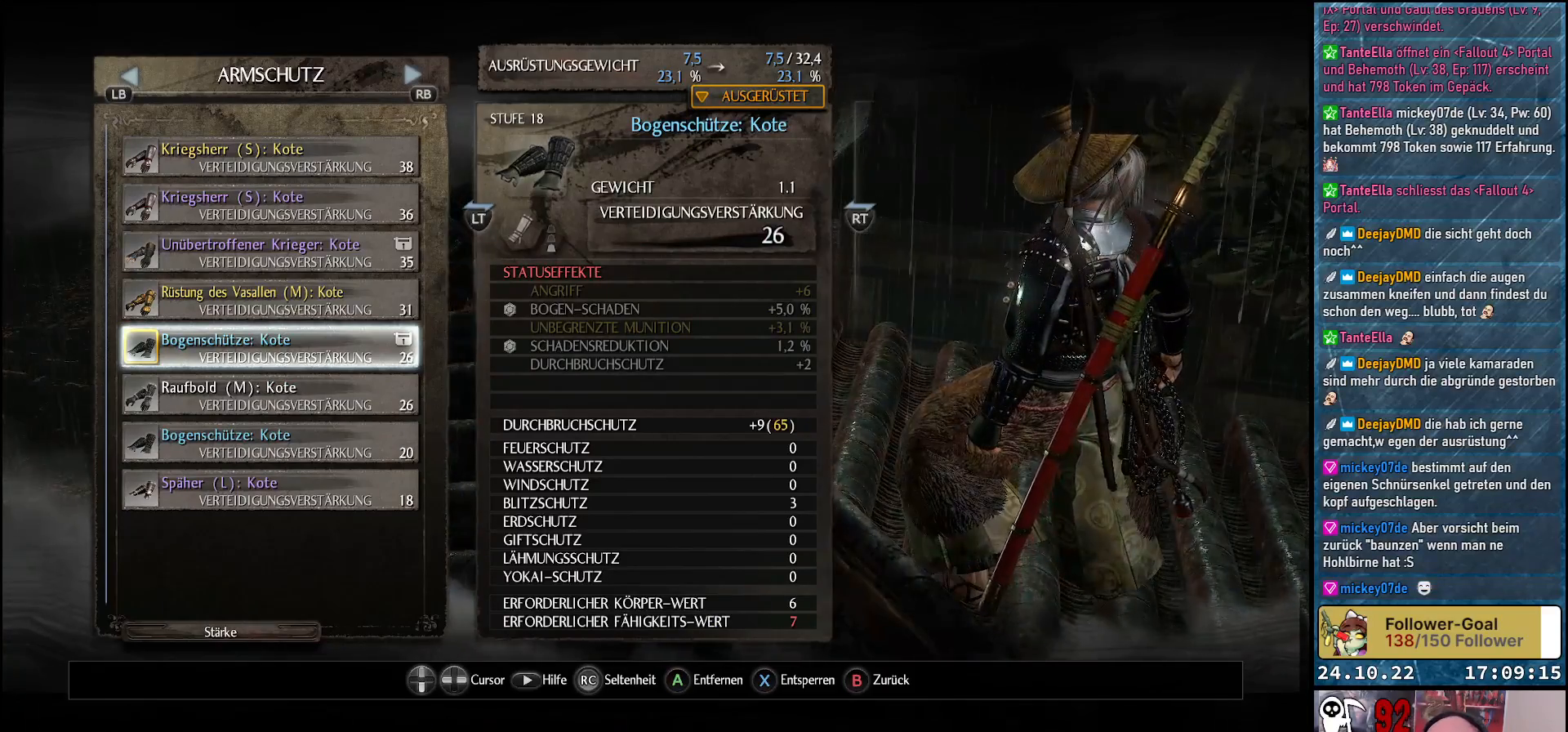
{"buttons": ["DPAD_UP"], "left_stick": "center", "right_stick": "center", "events": [[483, "DPAD_UP", "down"]]}
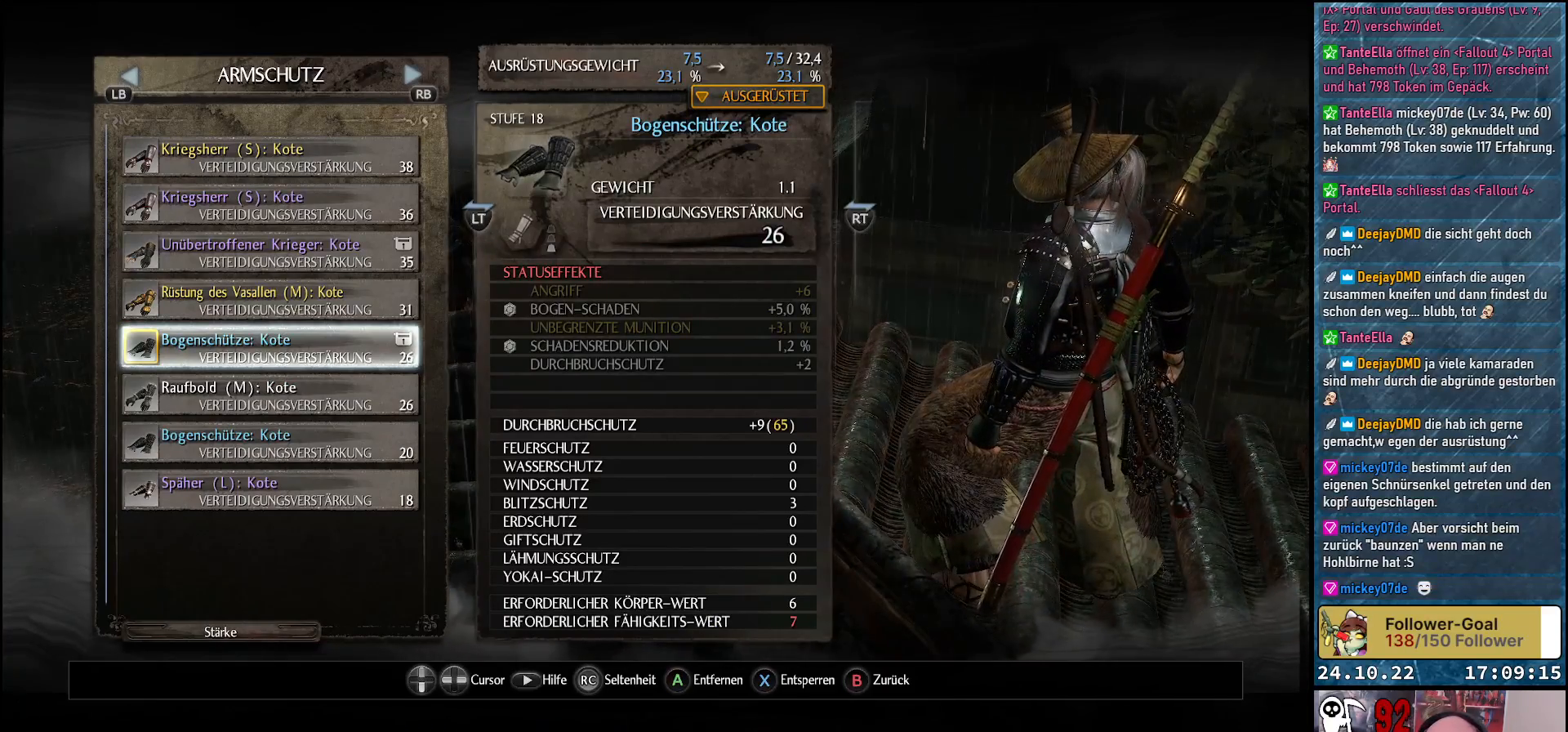
{"buttons": [], "left_stick": "center", "right_stick": "center", "events": [[150, "DPAD_UP", "up"], [333, "DPAD_UP", "down"], [483, "DPAD_UP", "up"]]}
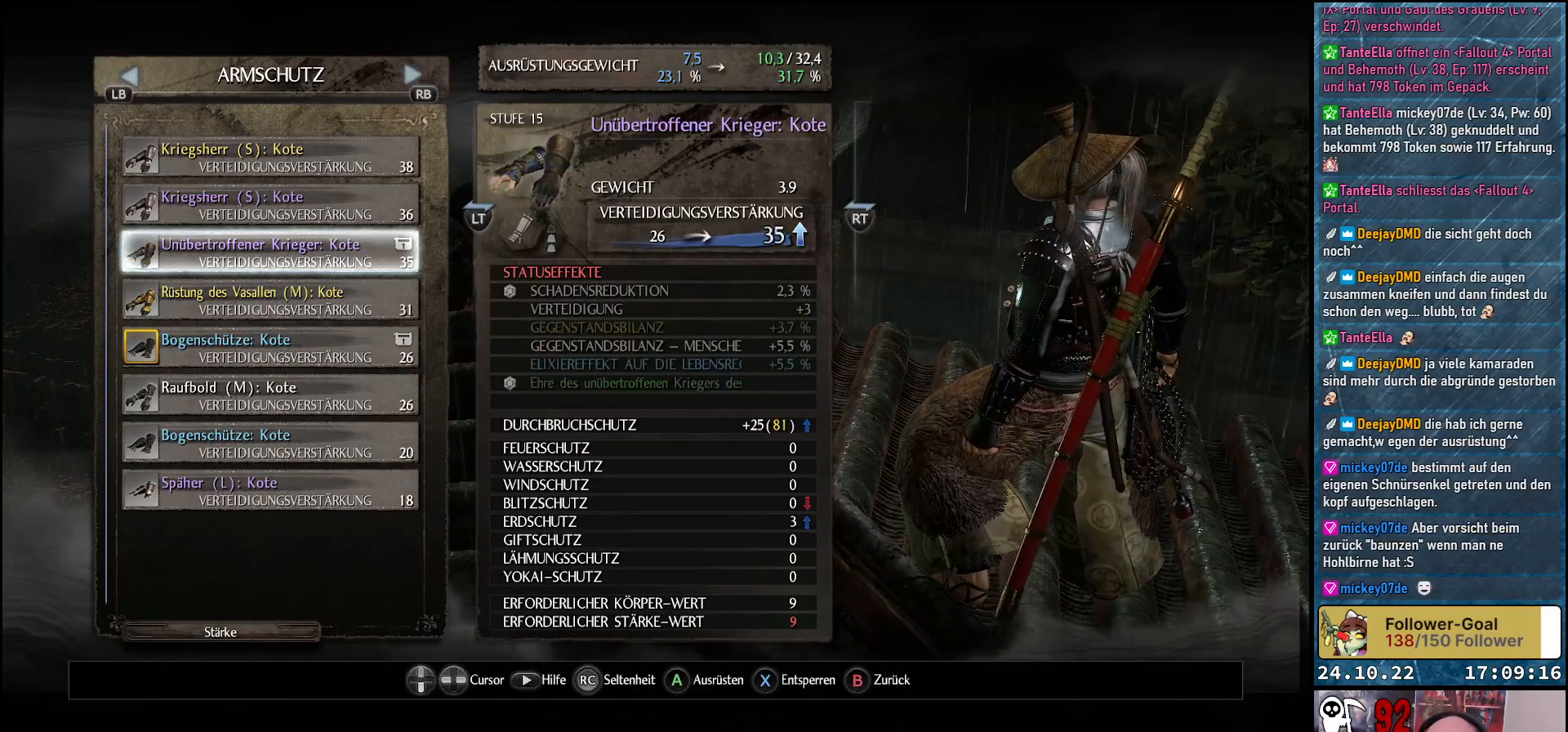
{"buttons": [], "left_stick": "center", "right_stick": "center", "events": []}
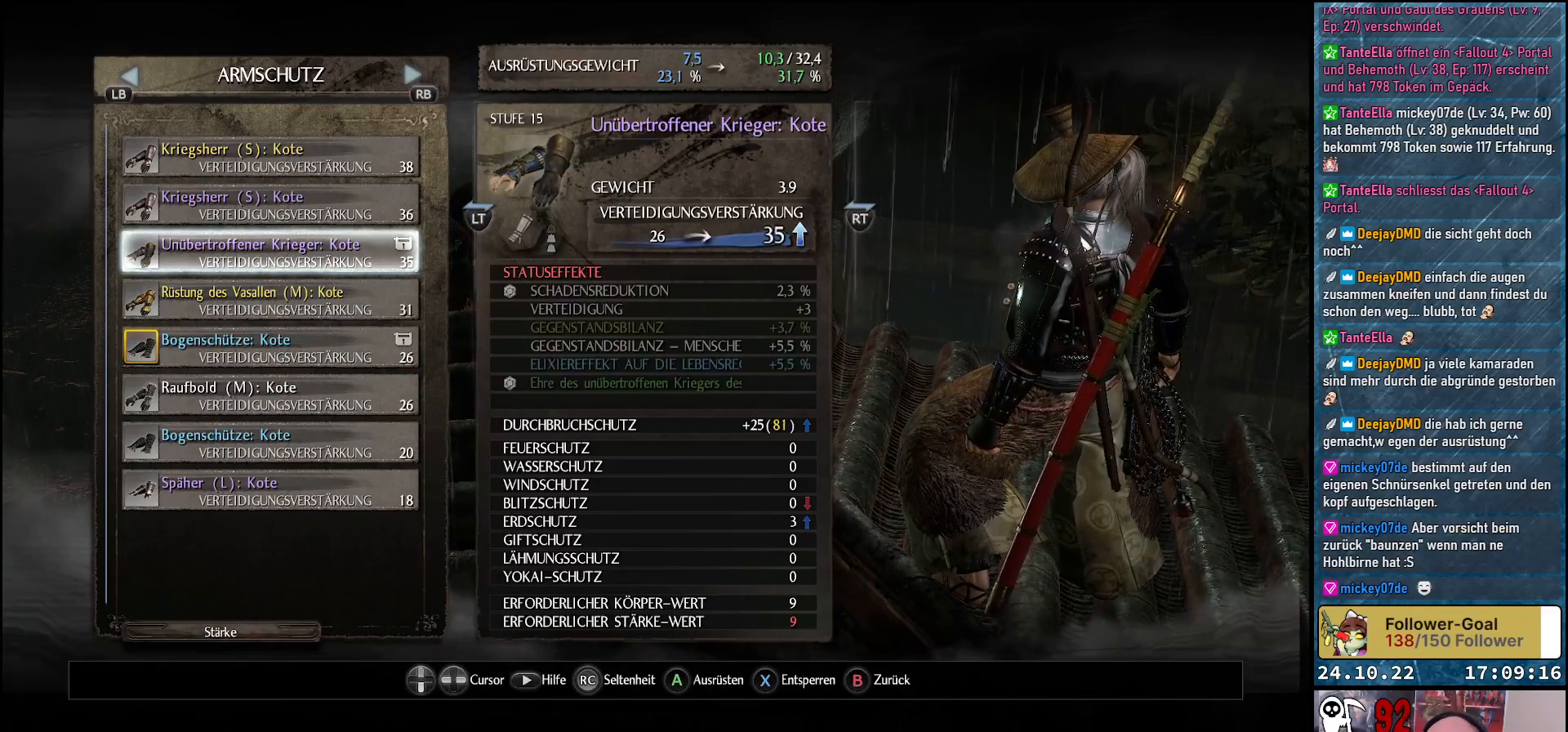
{"buttons": [], "left_stick": "center", "right_stick": "center", "events": []}
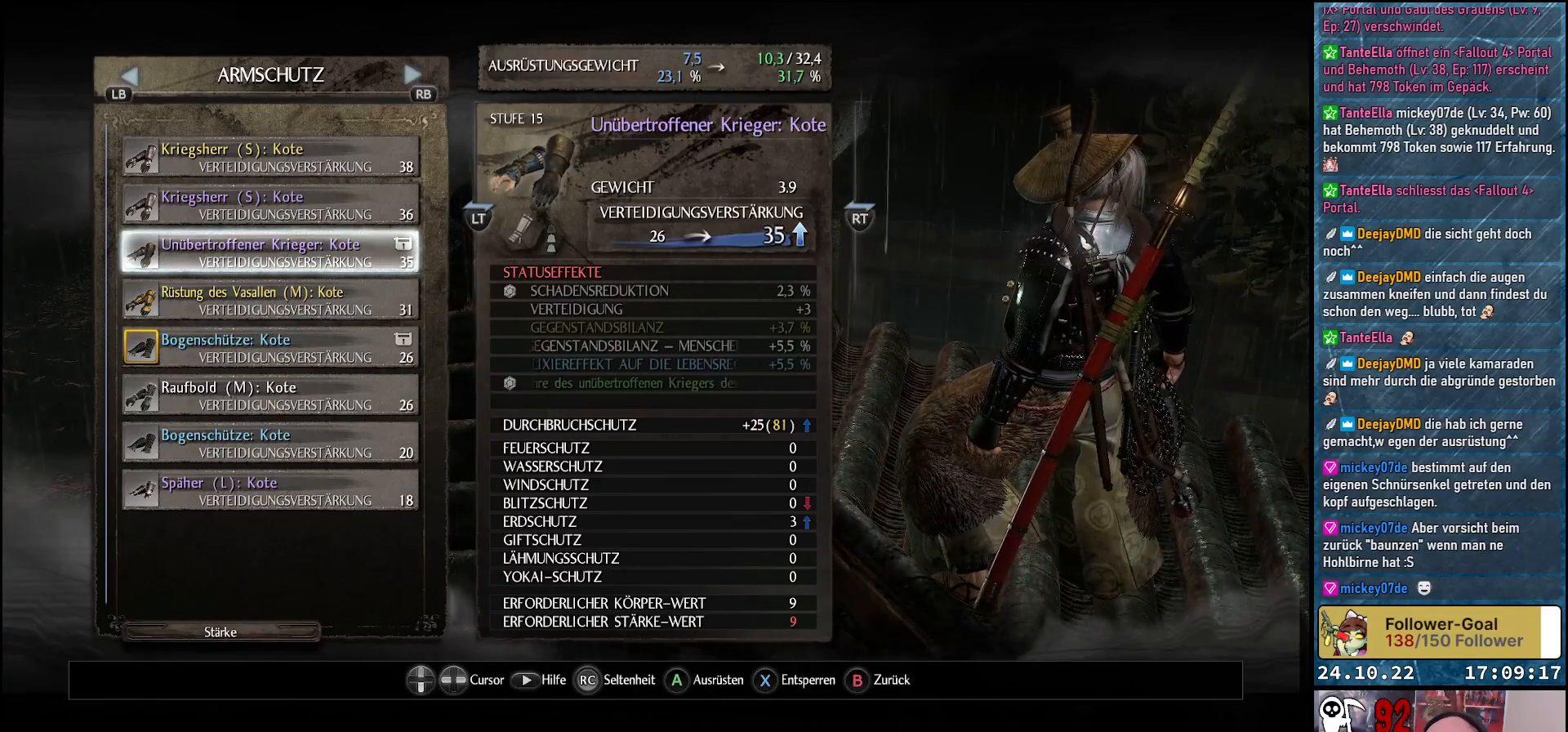
{"buttons": [], "left_stick": "center", "right_stick": "center", "events": []}
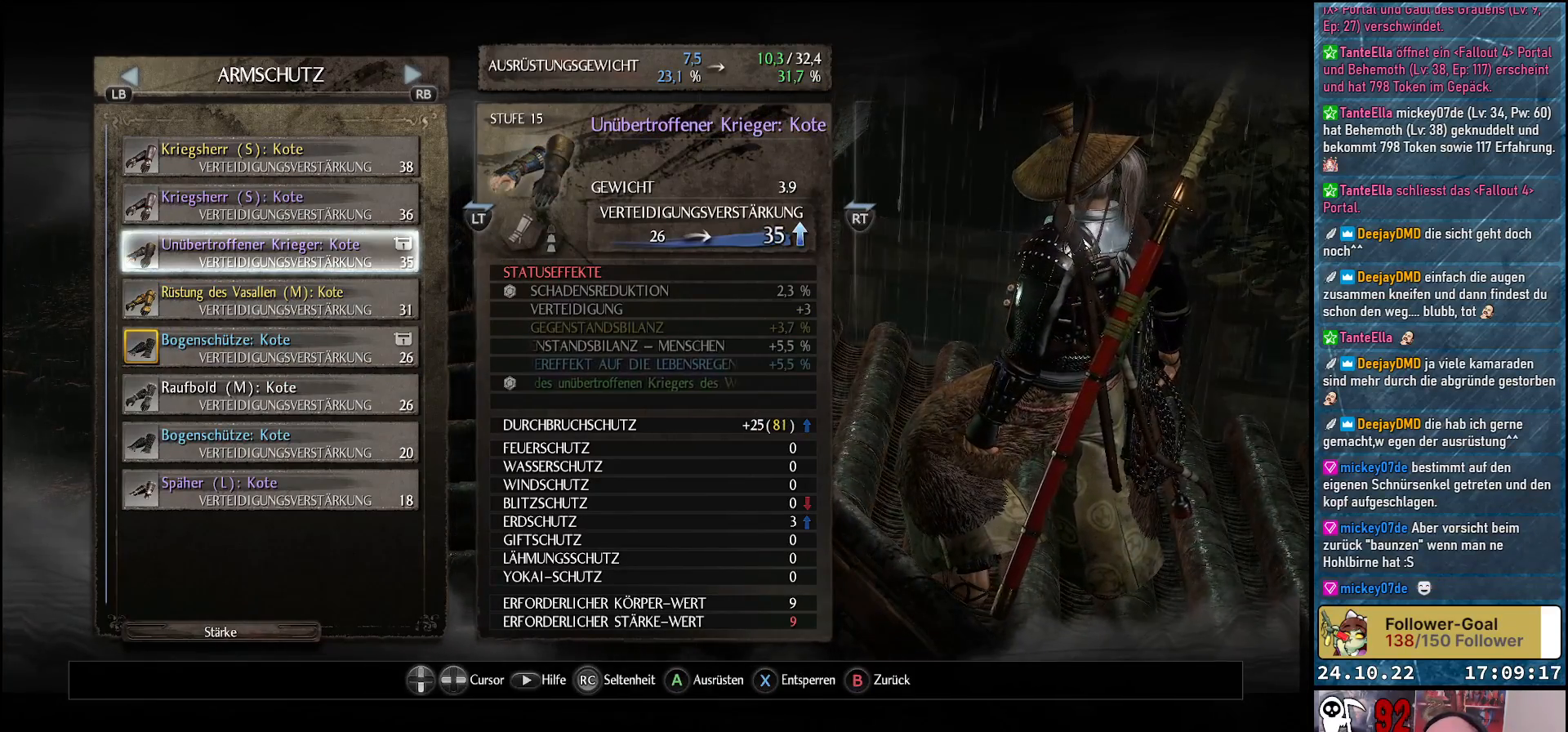
{"buttons": [], "left_stick": "center", "right_stick": "center", "events": [[50, "DPAD_DOWN", "down"], [150, "DPAD_DOWN", "up"], [217, "DPAD_DOWN", "down"], [350, "DPAD_DOWN", "up"]]}
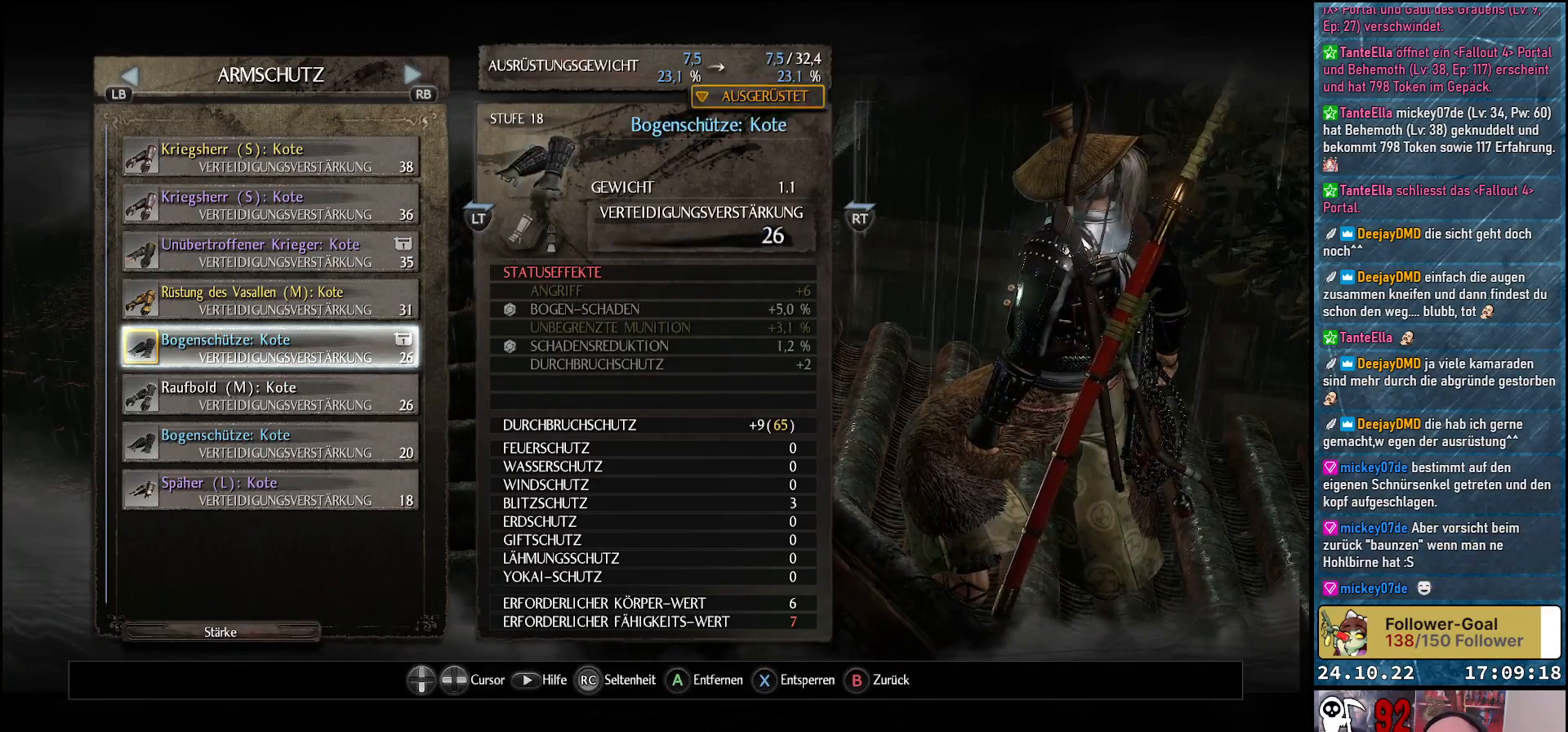
{"buttons": [], "left_stick": "center", "right_stick": "center", "events": []}
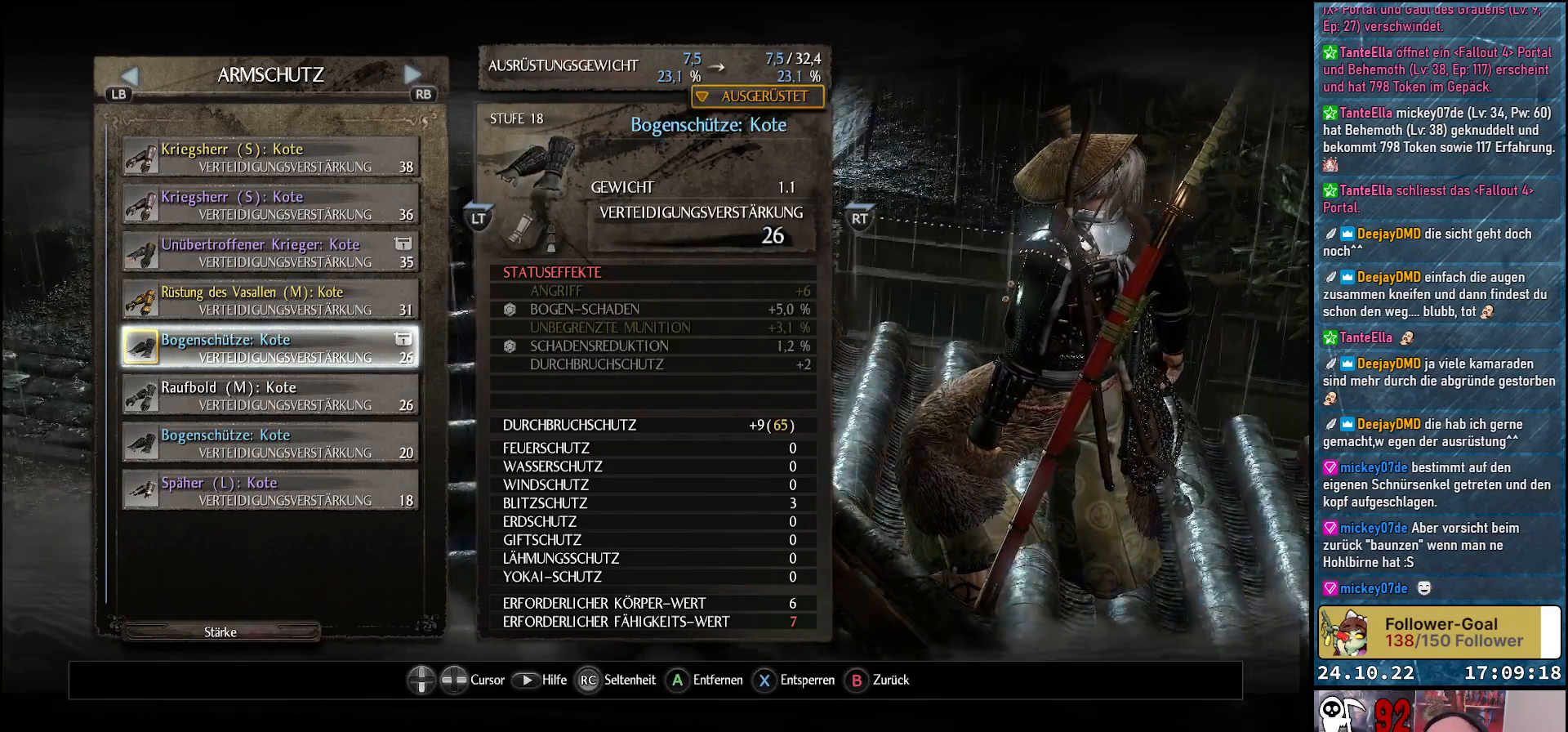
{"buttons": [], "left_stick": "center", "right_stick": "center", "events": []}
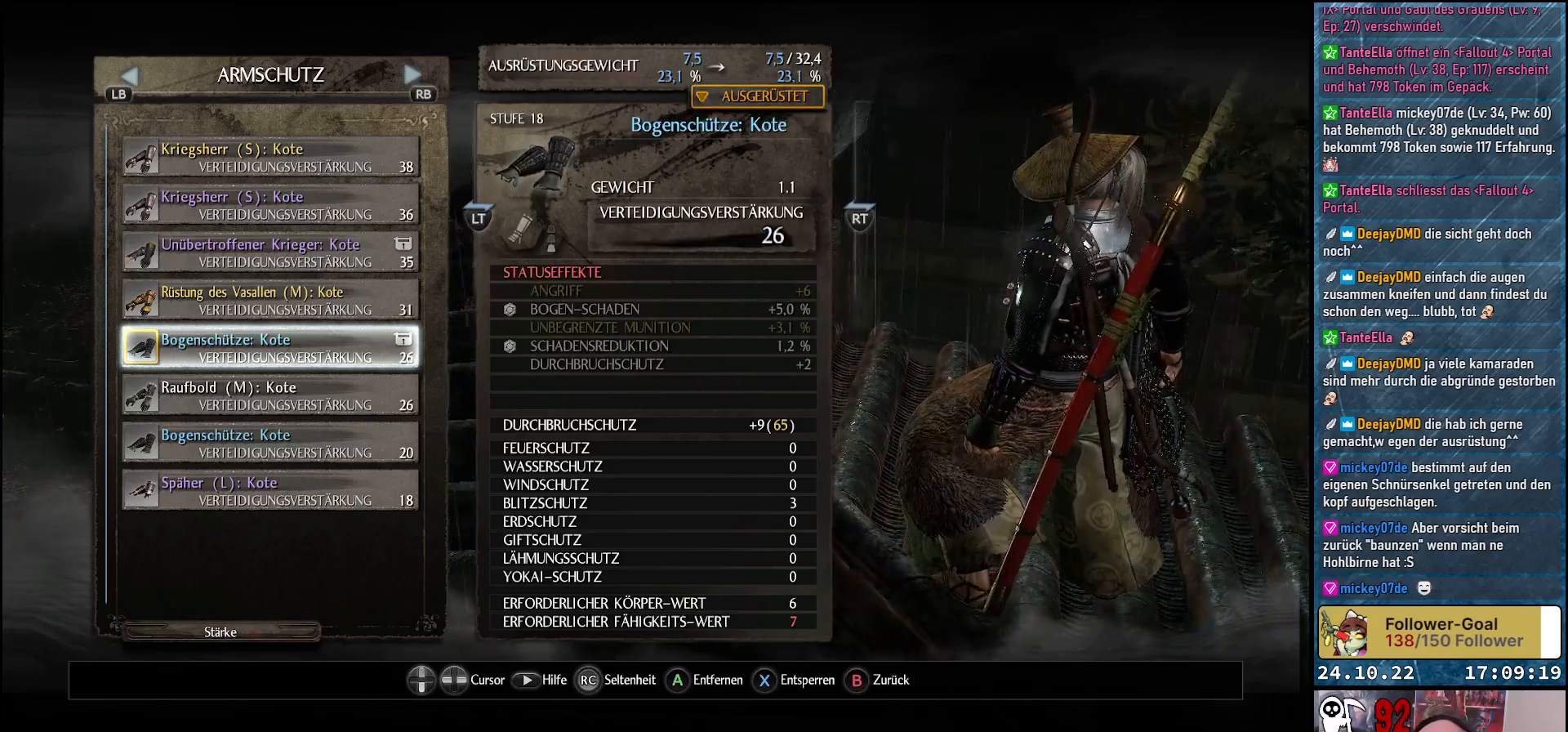
{"buttons": [], "left_stick": "center", "right_stick": "center", "events": []}
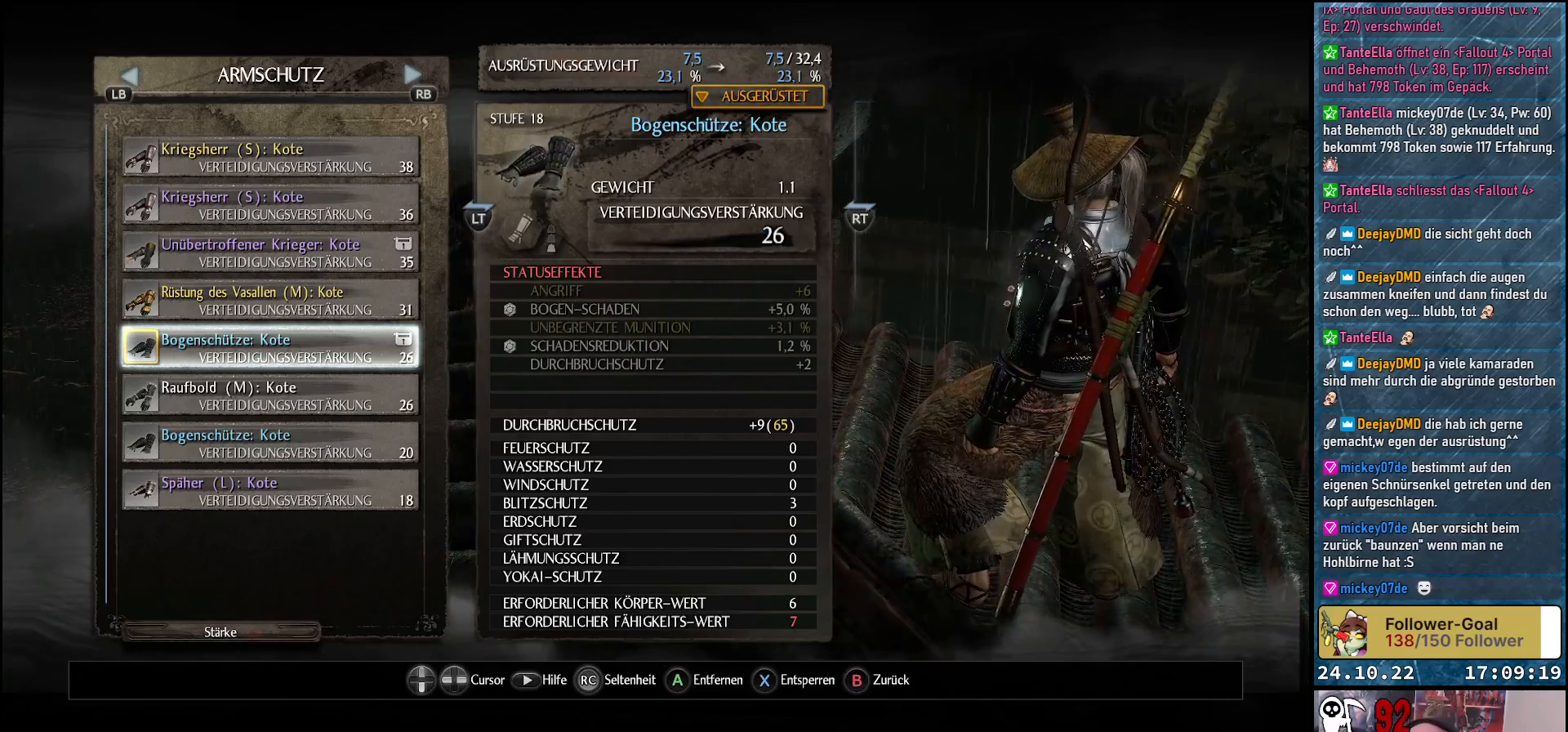
{"buttons": ["DPAD_UP"], "left_stick": "center", "right_stick": "center", "events": [[433, "DPAD_UP", "down"]]}
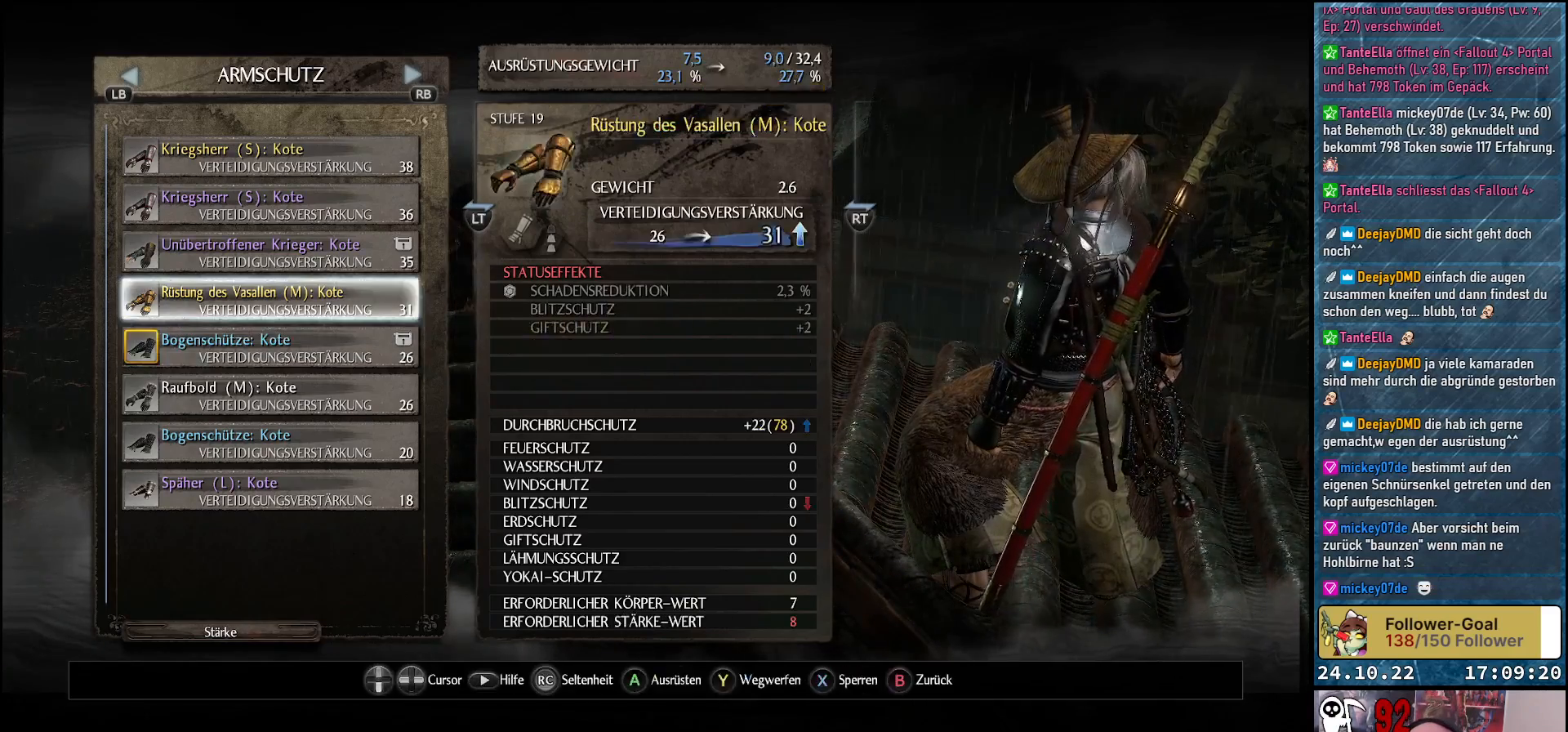
{"buttons": [], "left_stick": "center", "right_stick": "center", "events": [[33, "DPAD_UP", "up"], [117, "DPAD_UP", "down"], [250, "DPAD_UP", "up"]]}